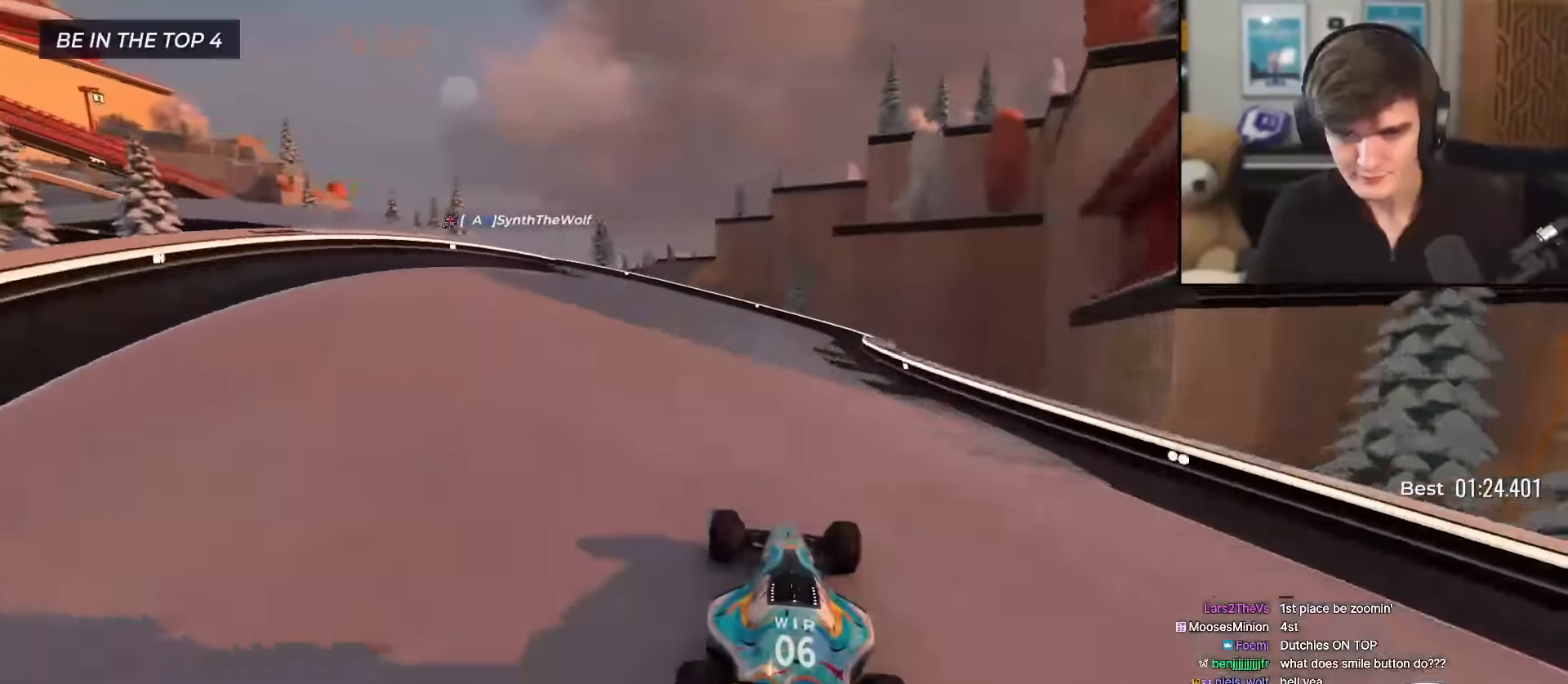
Gameplay with keyboard; each line is a JSON object with the keys held at the frame after it. "events" lists presses ("down") and releases ("up") of "brake", "down", "left", "right" and "up" between this image and that frame as [ms after this image, input, new state], when the widget could be followed in between. No other keys are recorded. Mouse input is not recorded. Key names are as the overlay labels them; some are game actions (e.g. jump) rather than physical keys.
{"keys": ["left", "up"], "events": []}
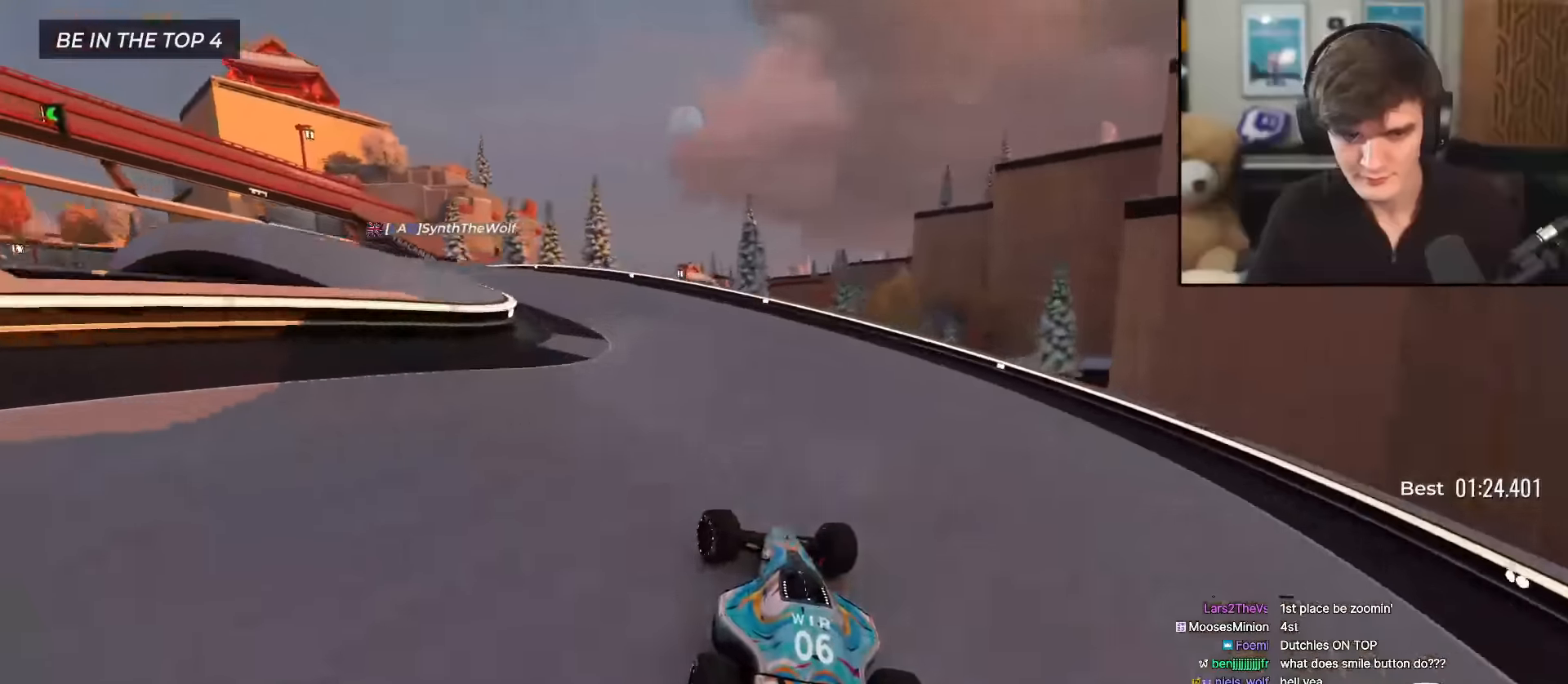
{"keys": ["left", "up"], "events": []}
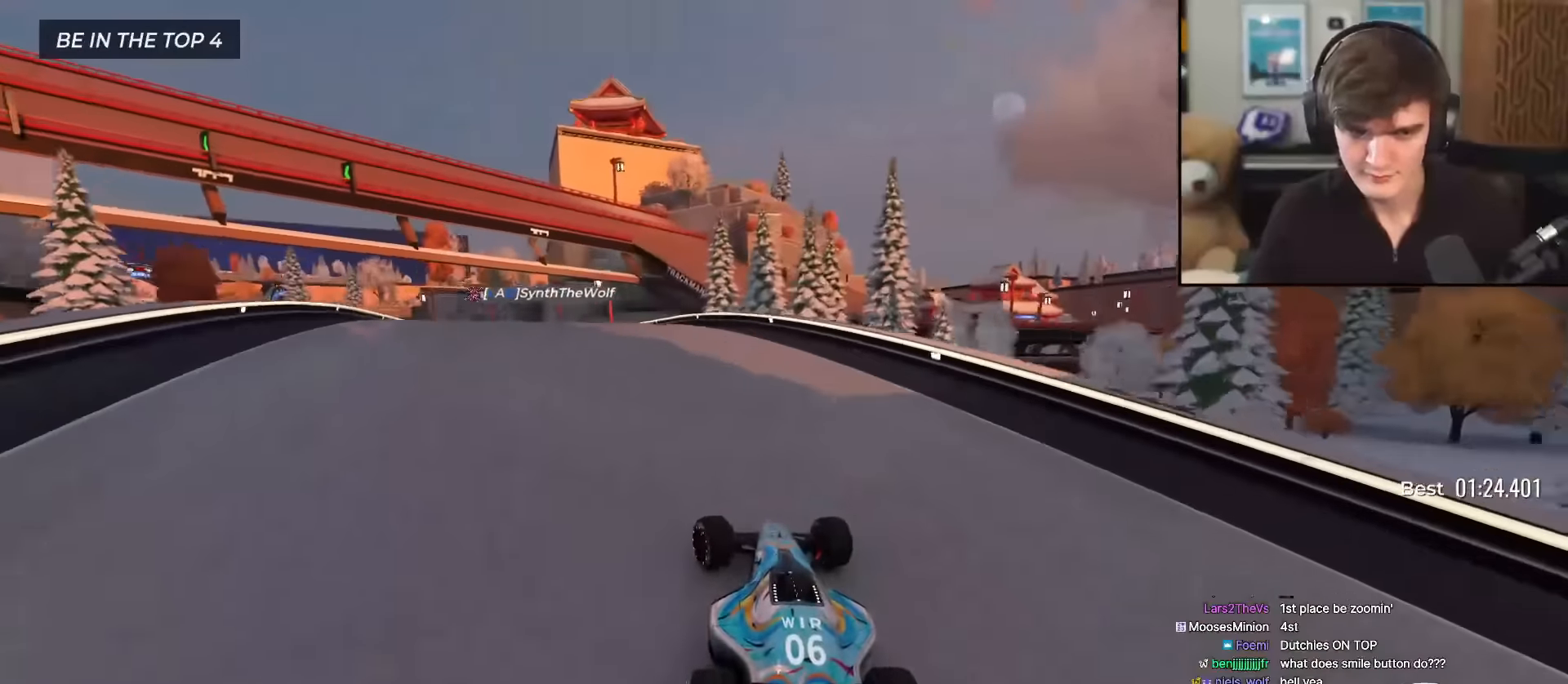
{"keys": ["up"], "events": [[100, "left", "up"], [150, "left", "down"], [301, "left", "up"]]}
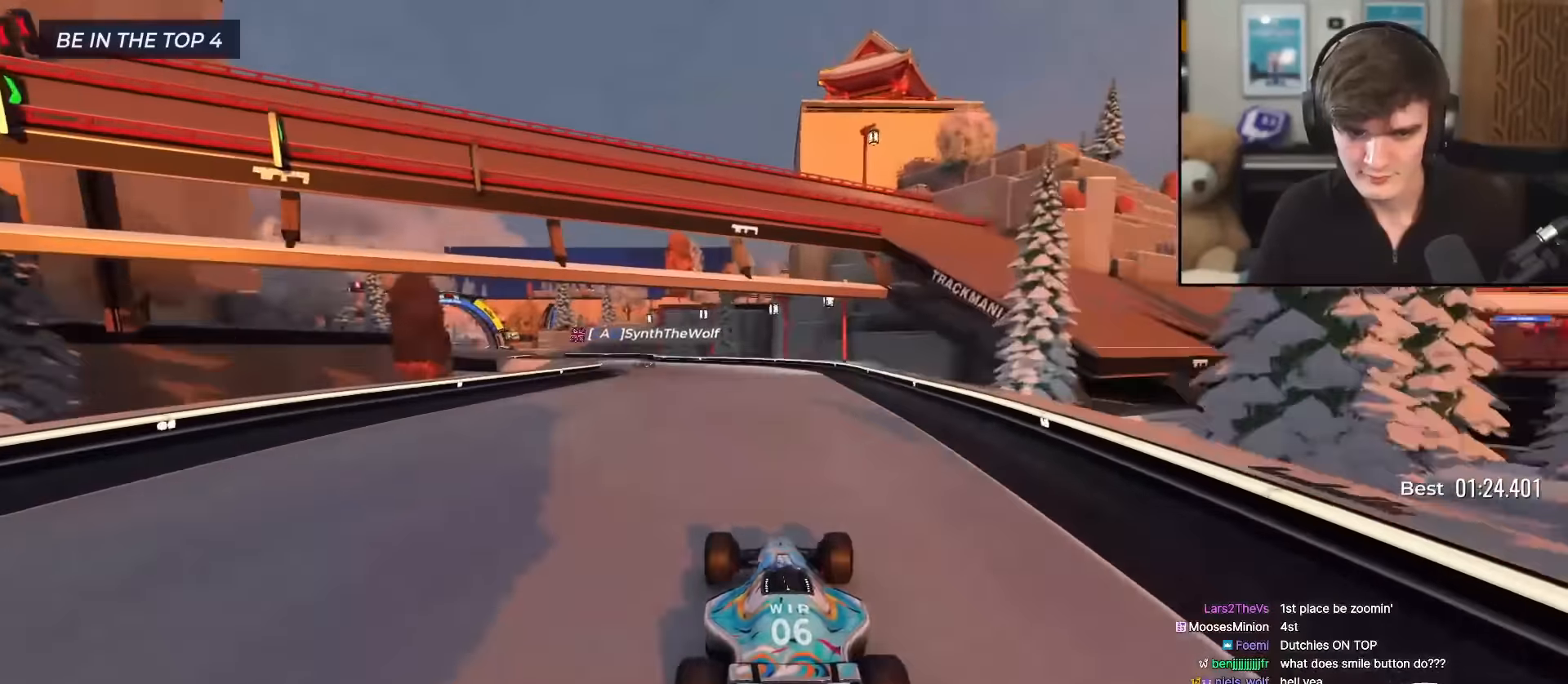
{"keys": ["up"], "events": [[83, "left", "down"], [117, "left", "up"], [350, "left", "down"], [500, "left", "up"]]}
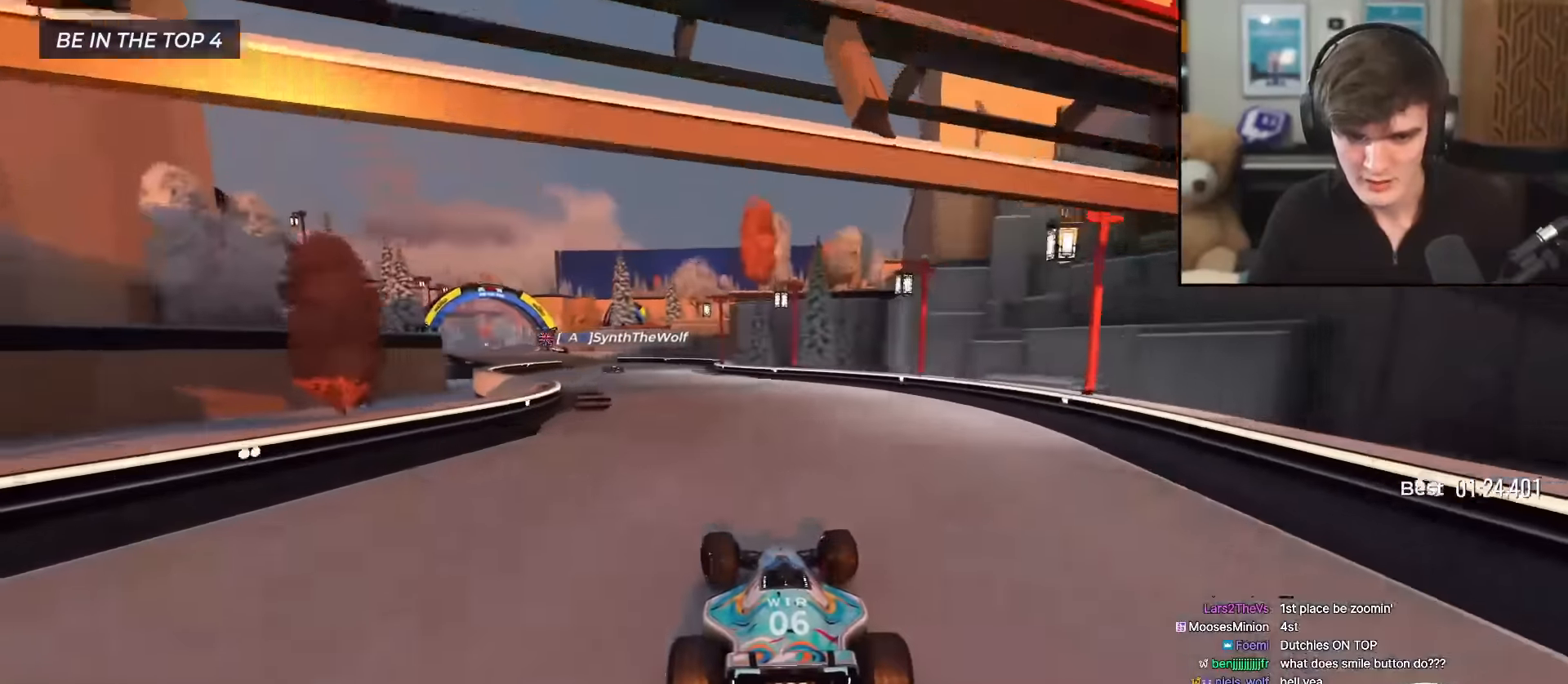
{"keys": ["left", "up"], "events": [[184, "left", "down"], [317, "left", "up"], [367, "left", "down"]]}
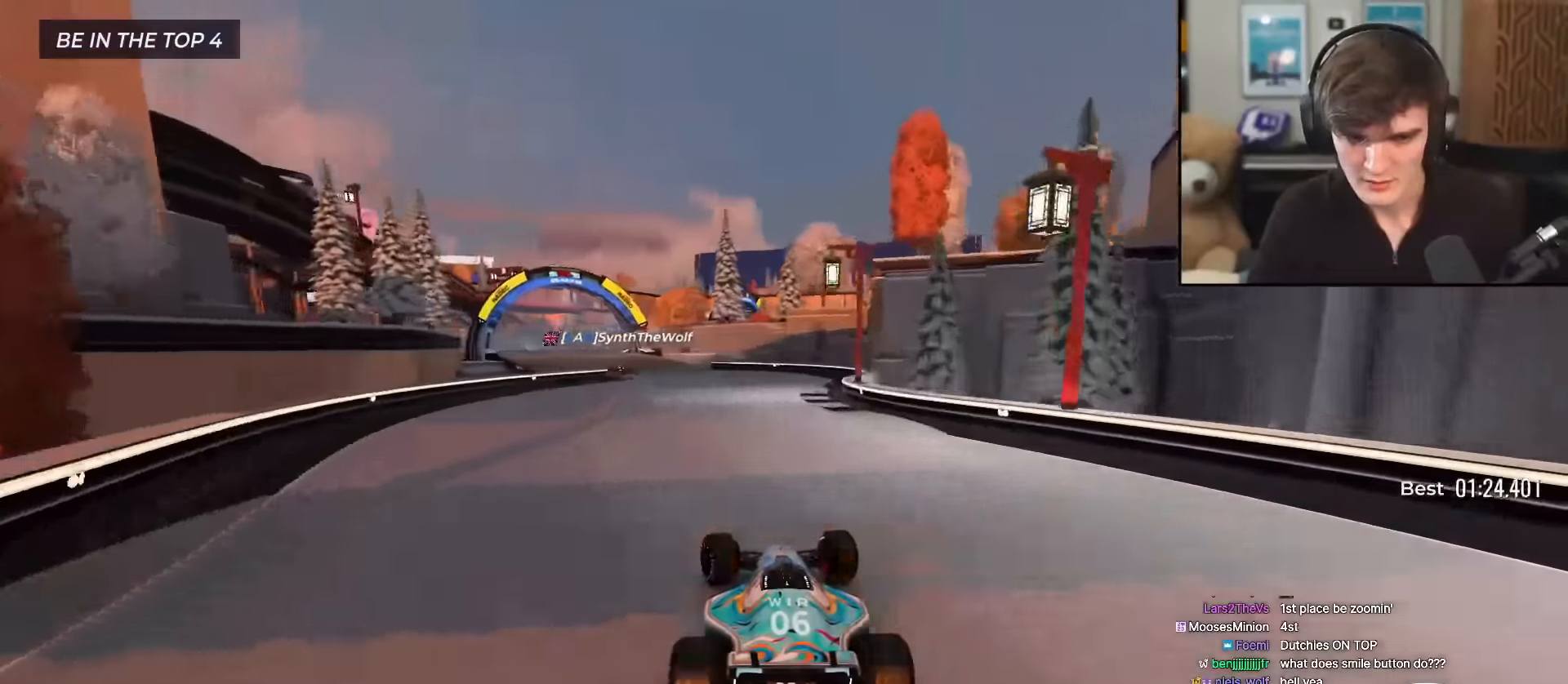
{"keys": ["left", "up"], "events": [[50, "left", "up"], [150, "left", "down"], [283, "left", "up"], [383, "left", "down"]]}
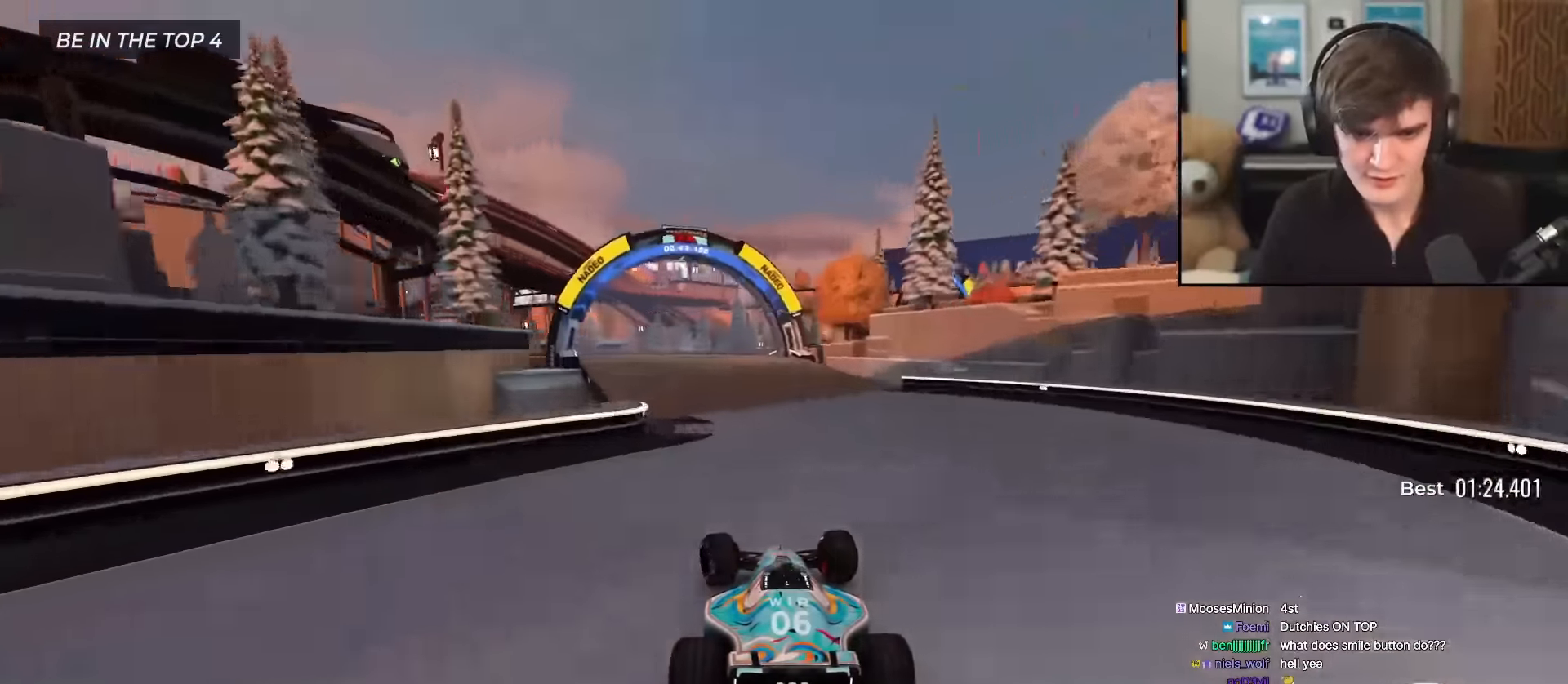
{"keys": ["up"], "events": [[84, "left", "up"], [267, "right", "down"], [317, "right", "up"]]}
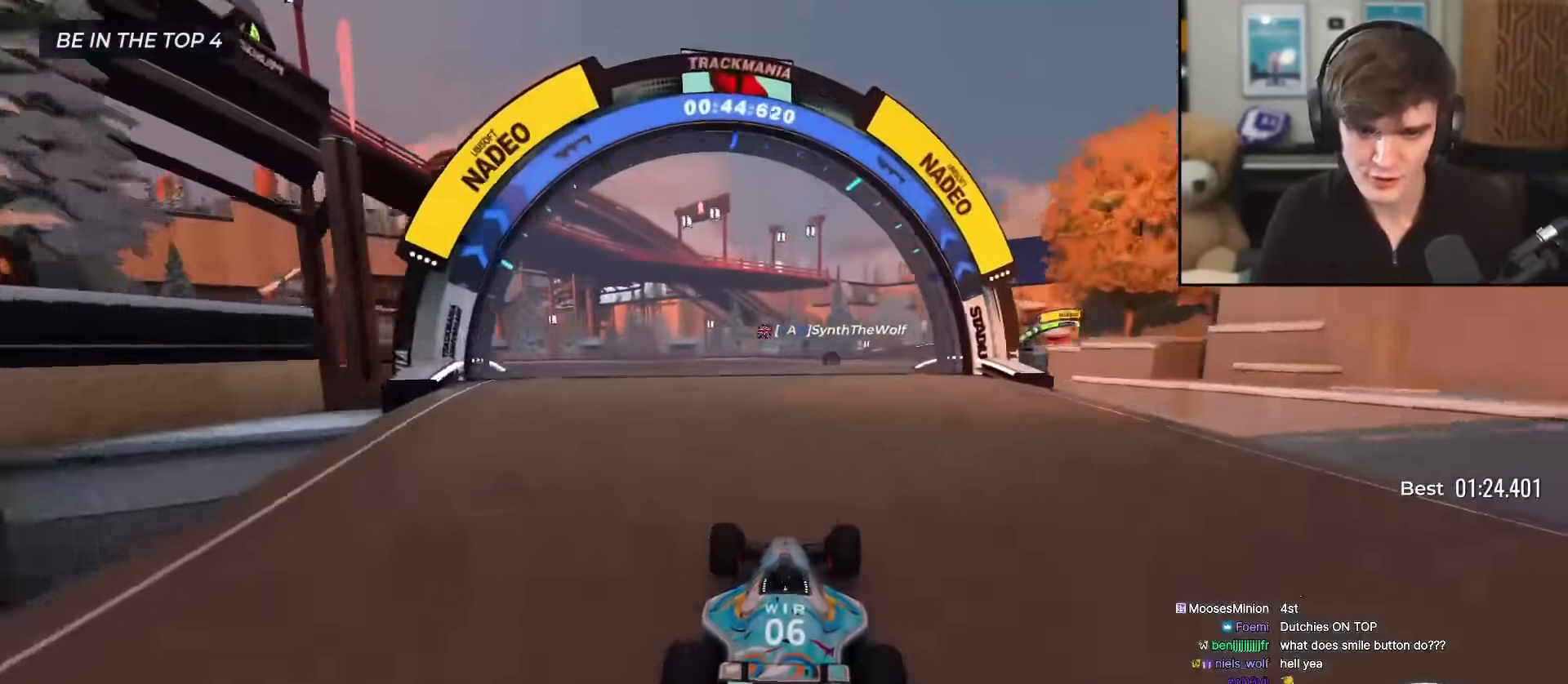
{"keys": ["right", "up"], "events": [[417, "right", "down"]]}
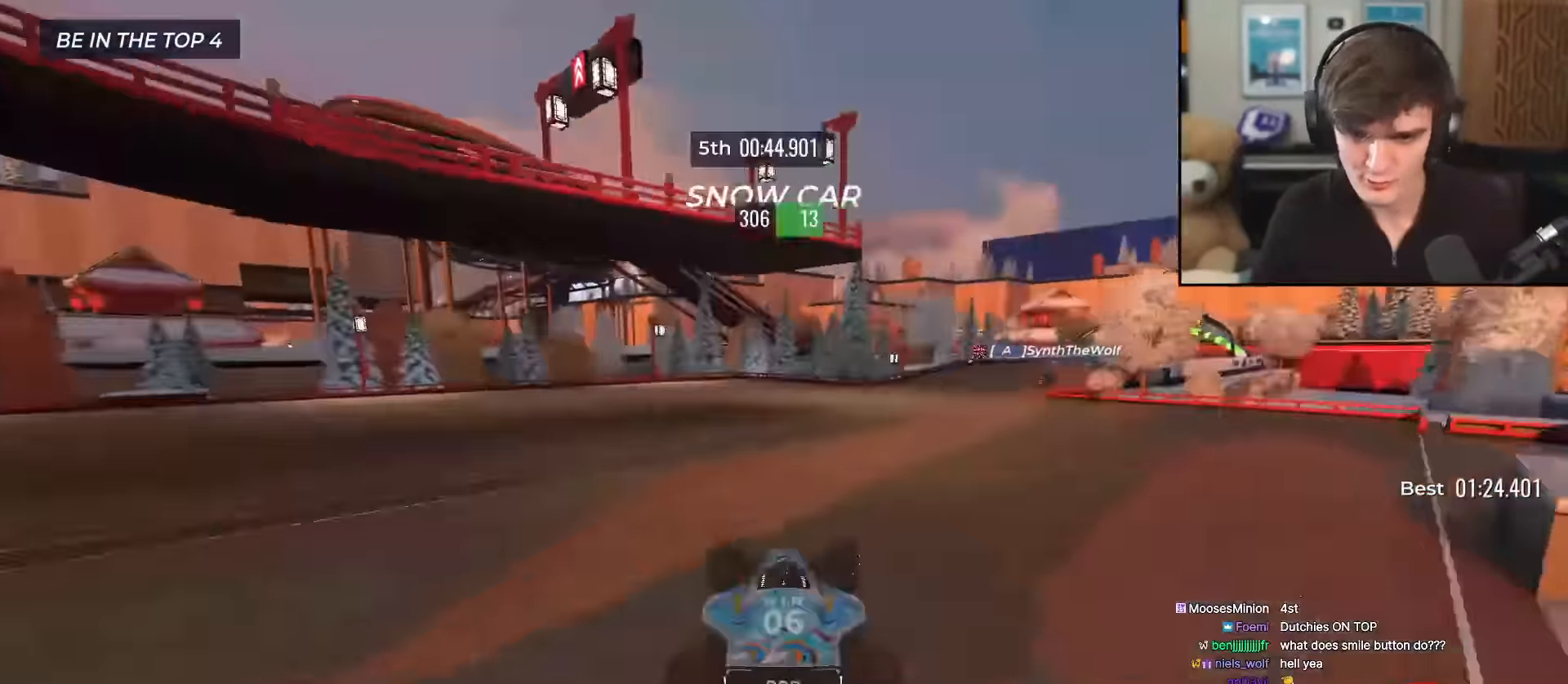
{"keys": ["up"], "events": [[434, "right", "up"]]}
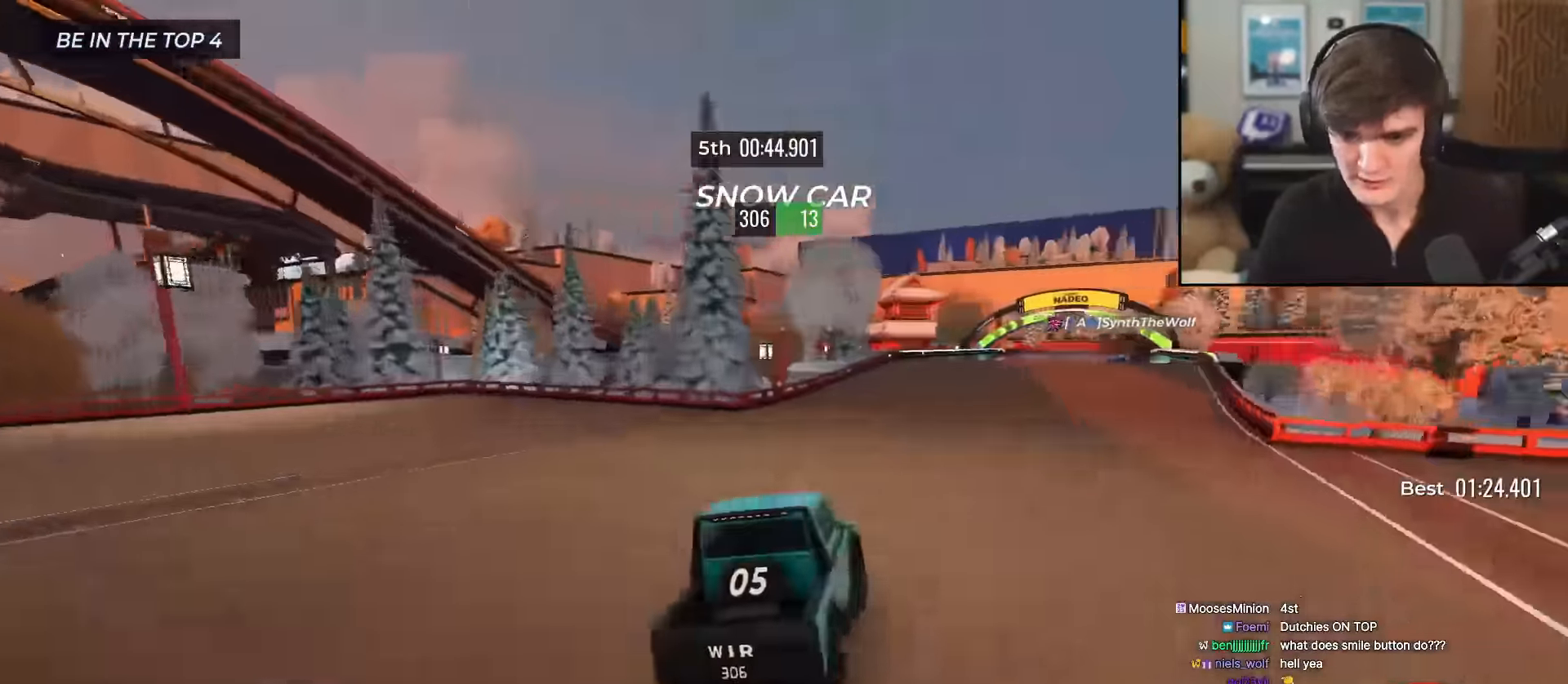
{"keys": ["up"], "events": [[167, "right", "down"], [267, "right", "up"], [351, "left", "down"], [401, "left", "up"]]}
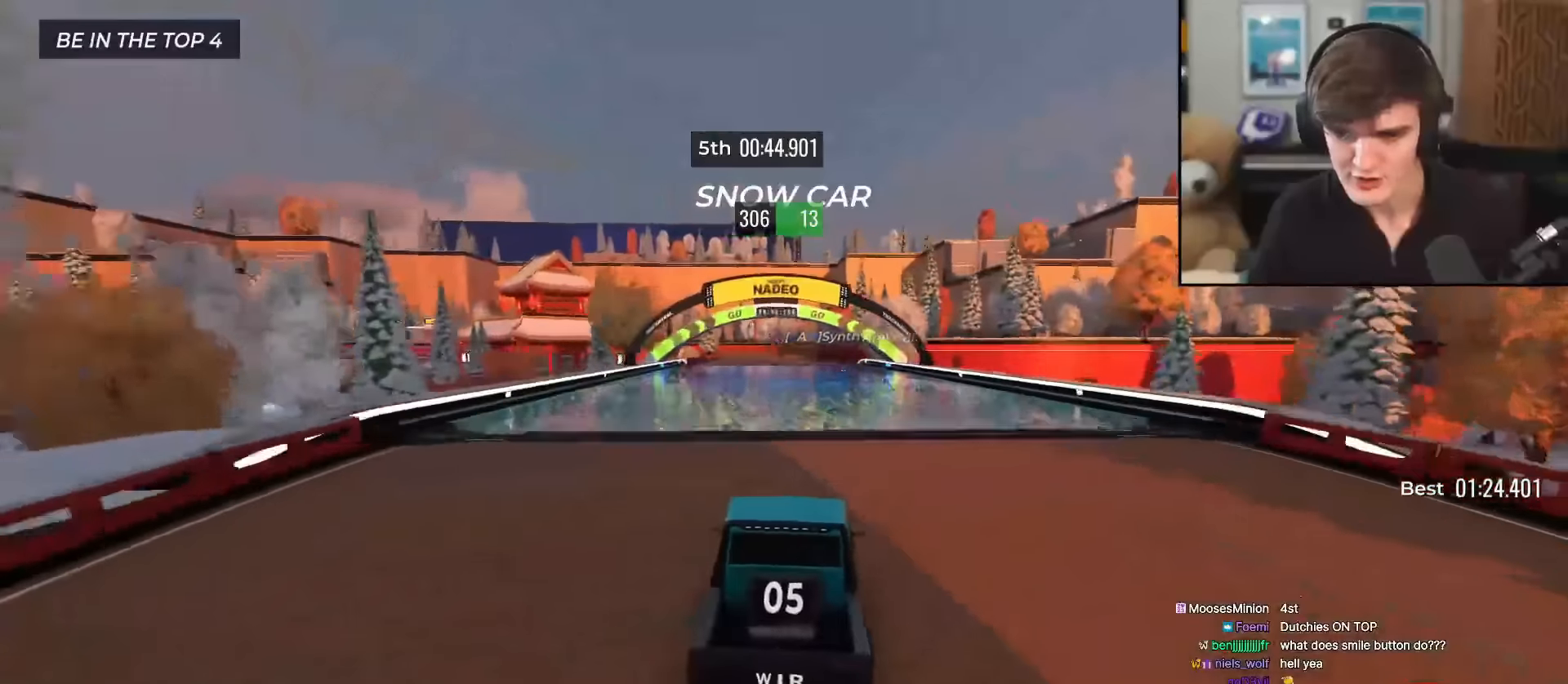
{"keys": ["up"], "events": []}
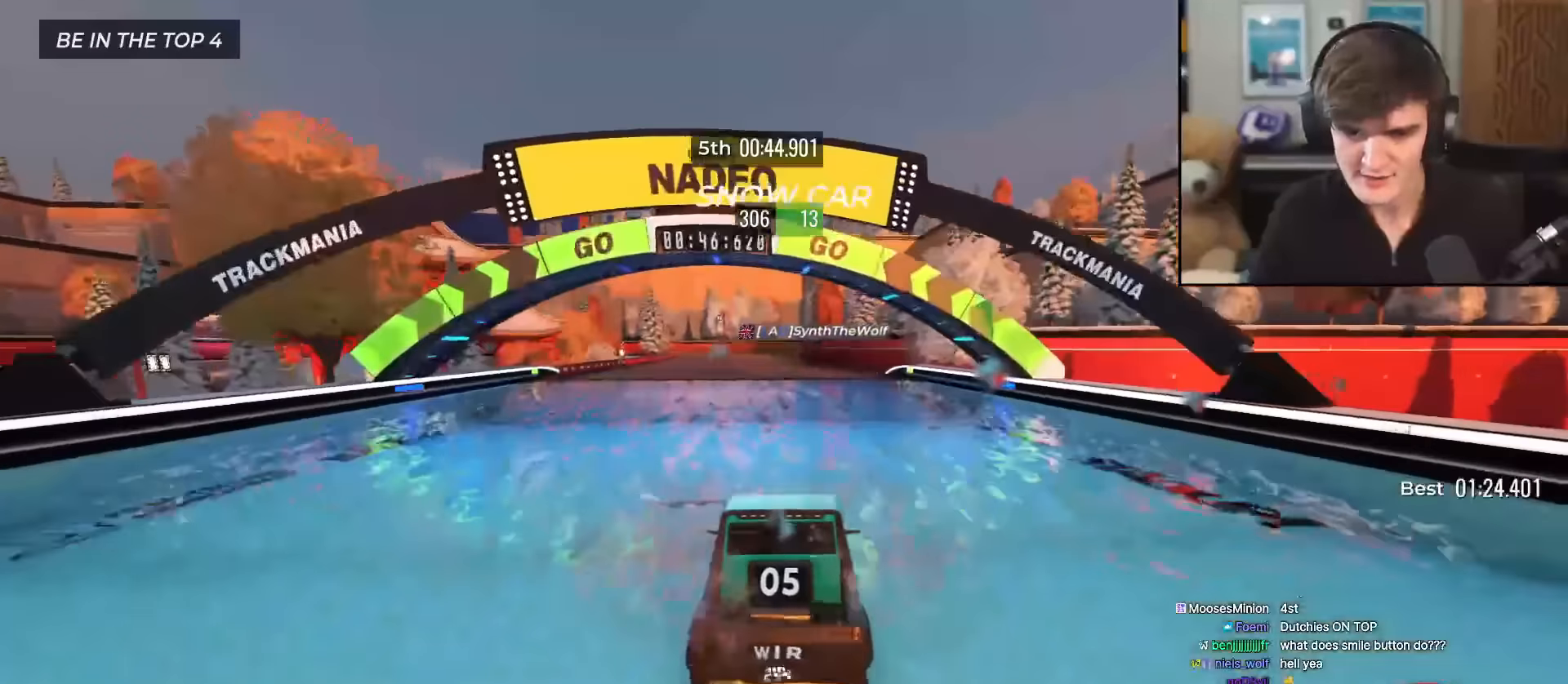
{"keys": ["up"], "events": []}
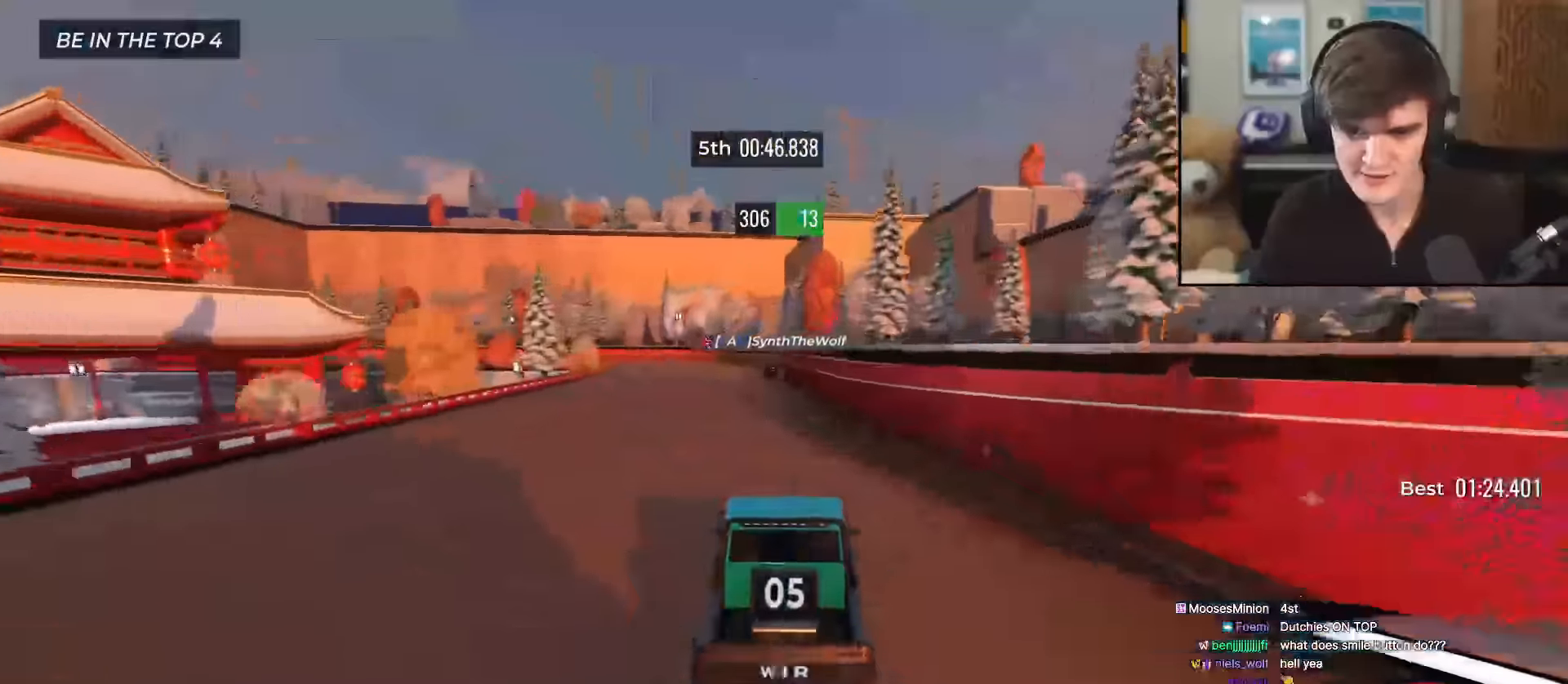
{"keys": ["up"], "events": [[350, "left", "down"], [400, "left", "up"]]}
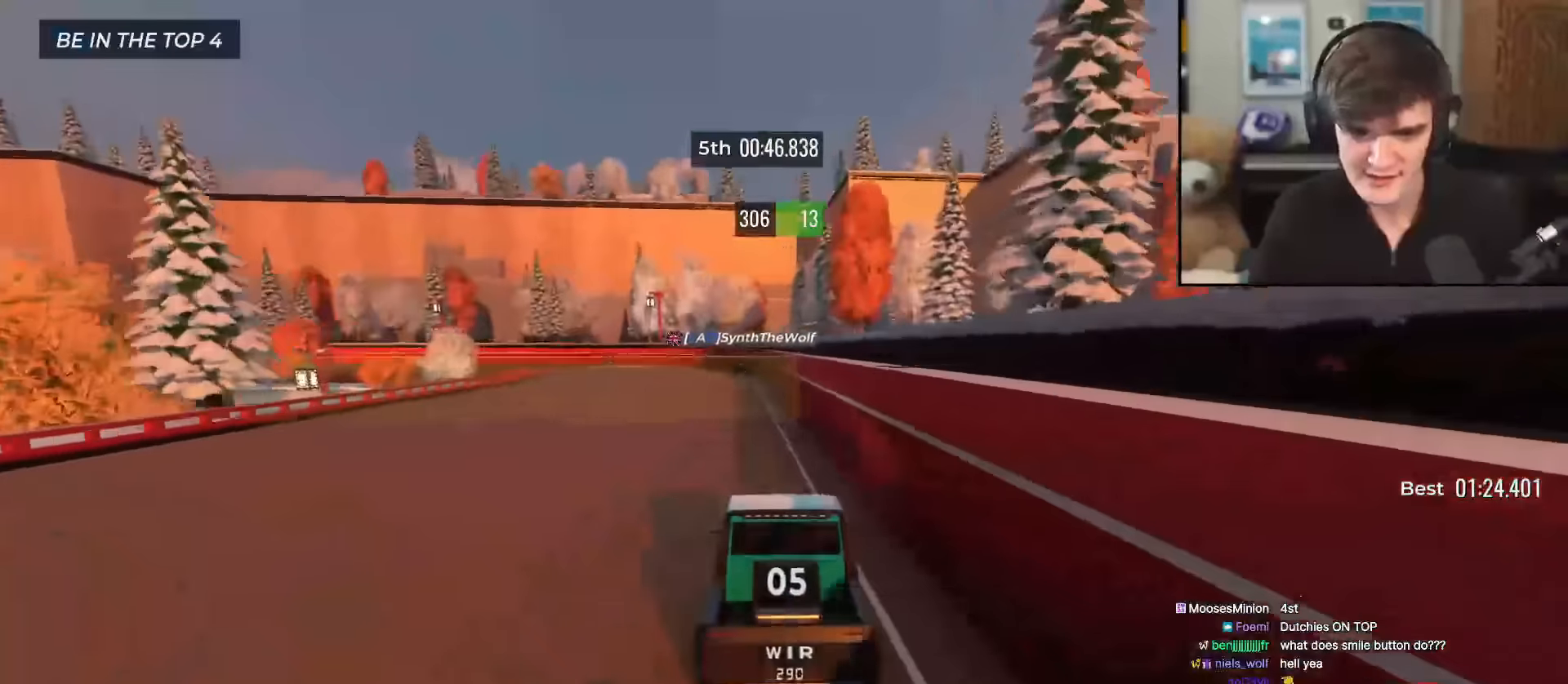
{"keys": ["up"], "events": []}
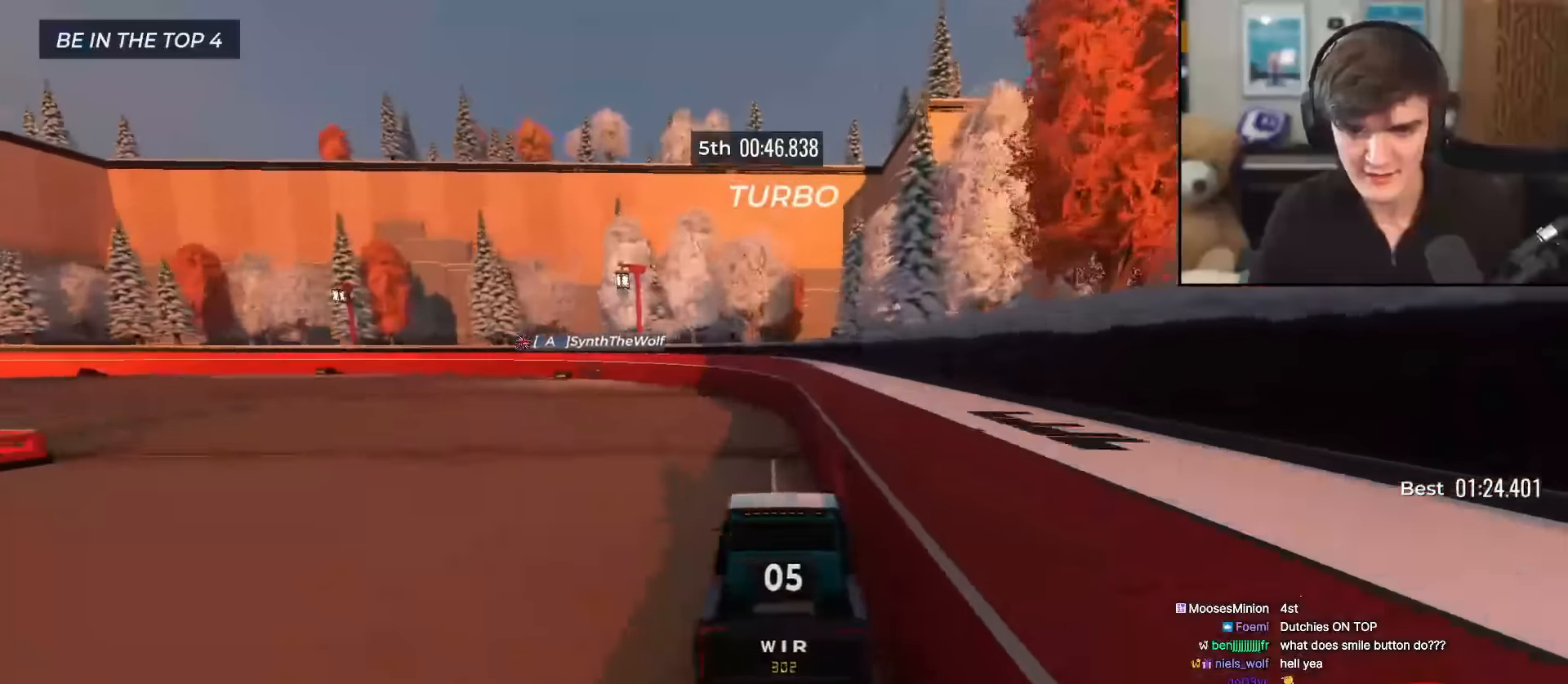
{"keys": ["left", "up"], "events": [[67, "left", "down"], [167, "left", "up"], [250, "left", "down"], [334, "left", "up"], [434, "left", "down"]]}
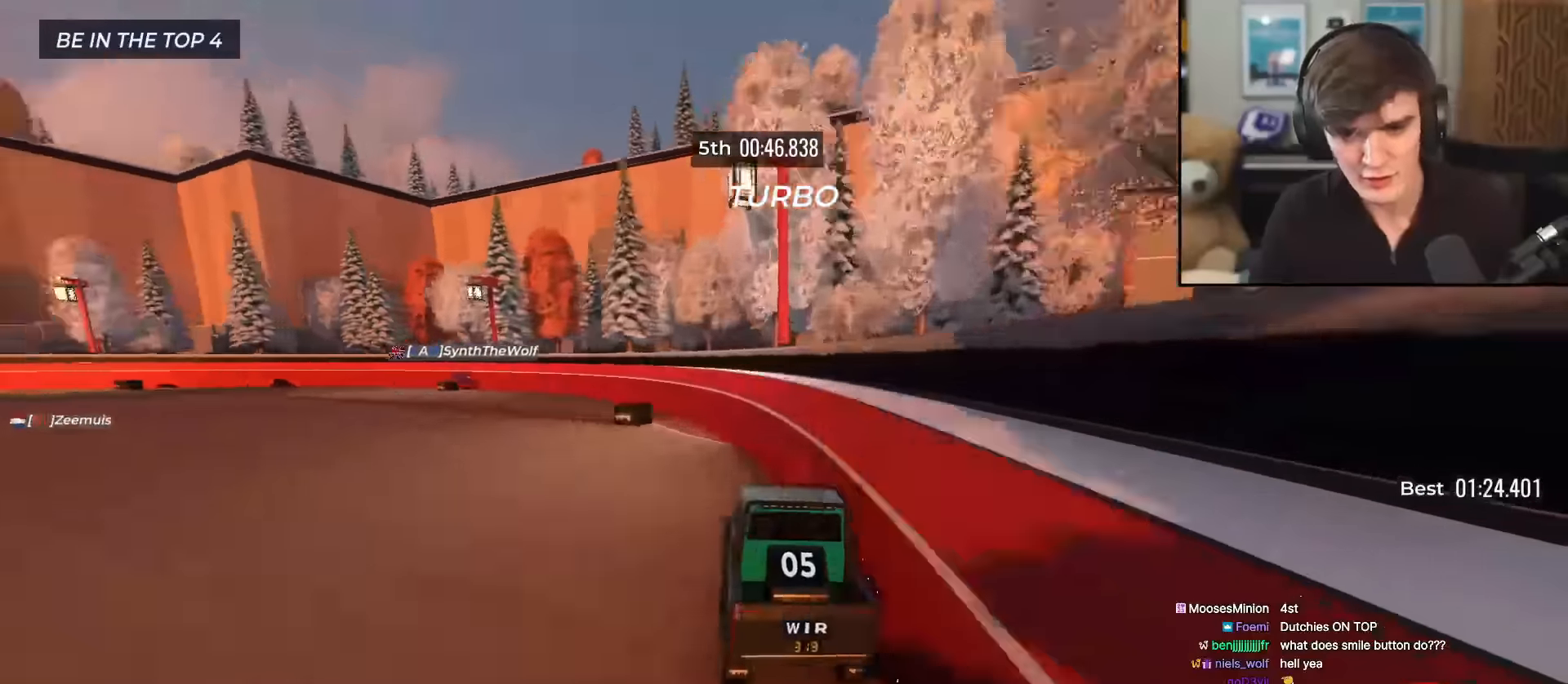
{"keys": ["left", "up"], "events": [[16, "left", "up"], [166, "left", "down"], [350, "left", "up"], [400, "left", "down"]]}
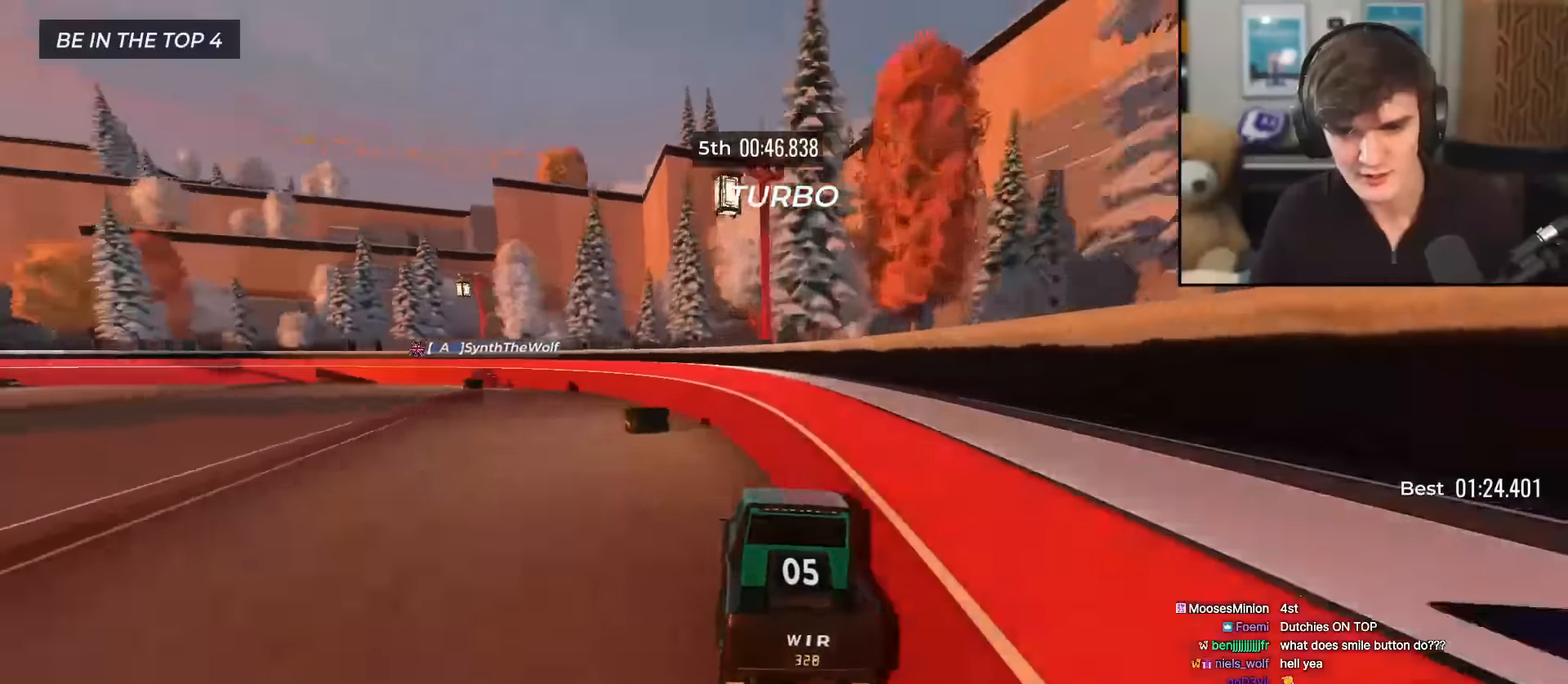
{"keys": ["left", "up"], "events": [[134, "left", "up"], [184, "left", "down"]]}
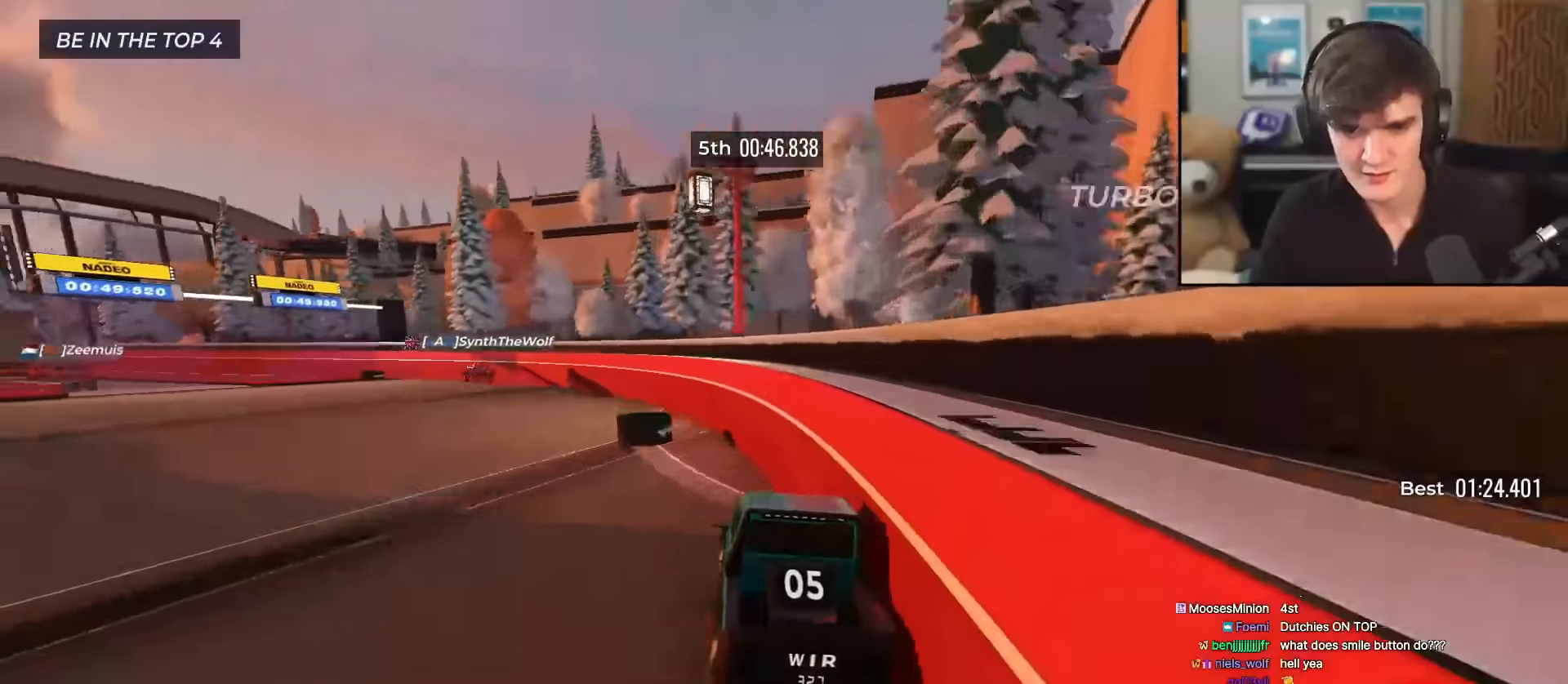
{"keys": ["left", "up"], "events": [[383, "left", "up"], [483, "left", "down"]]}
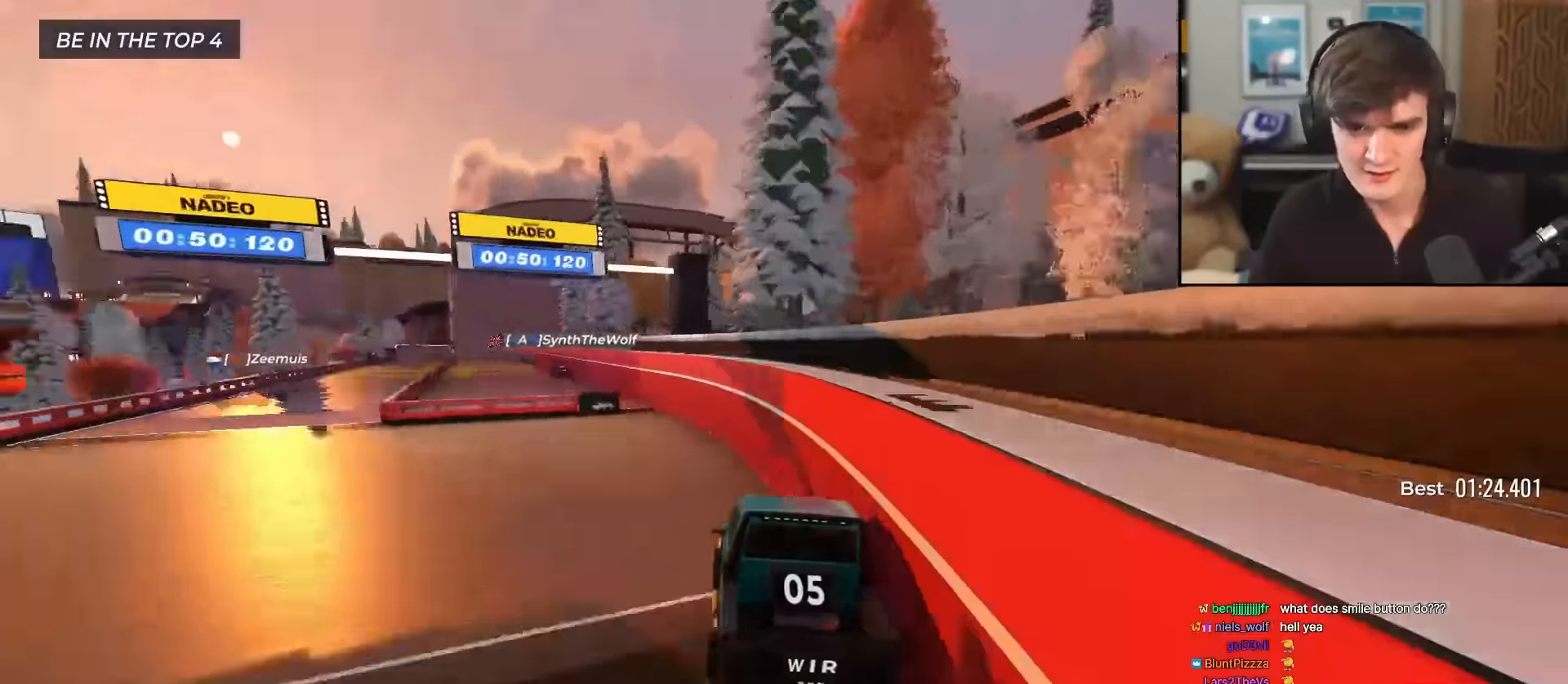
{"keys": ["up"], "events": [[84, "left", "up"]]}
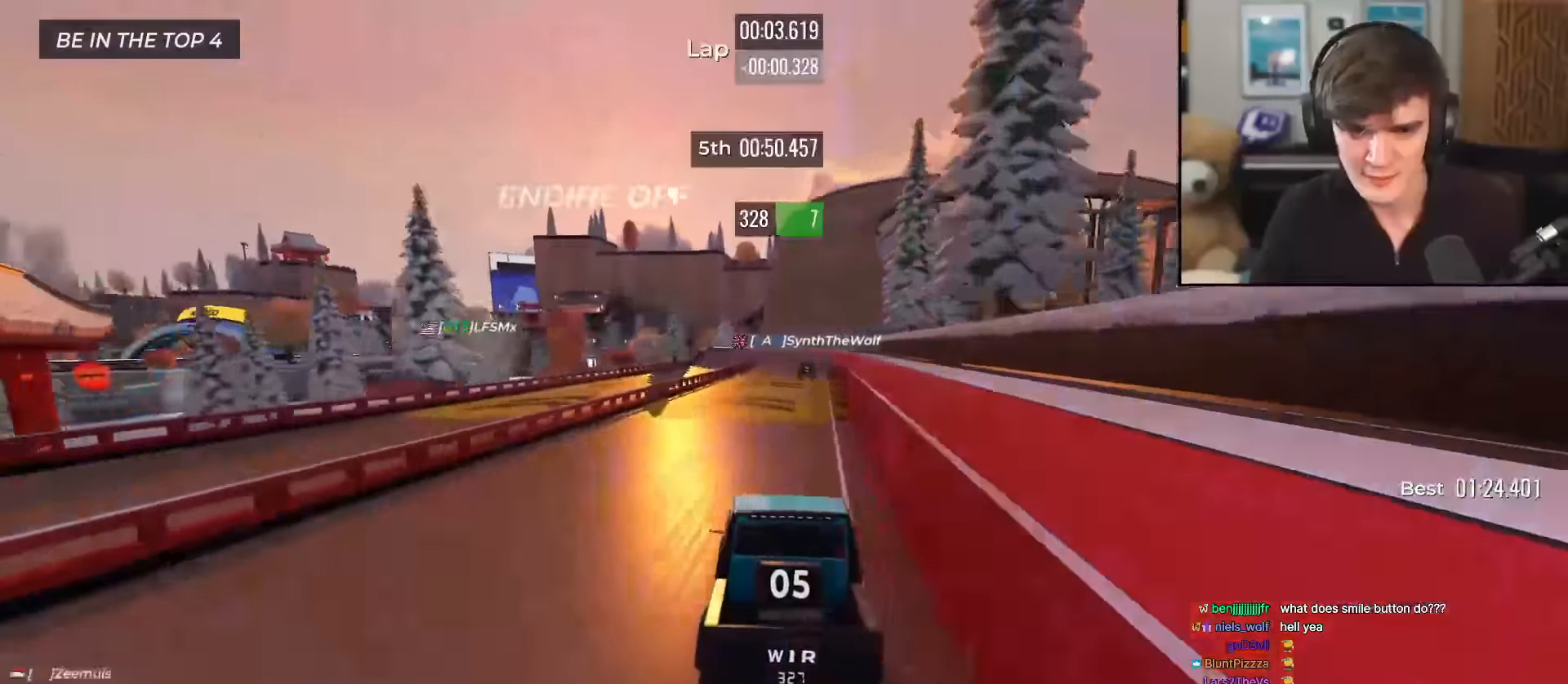
{"keys": ["up"], "events": [[133, "right", "down"], [183, "right", "up"]]}
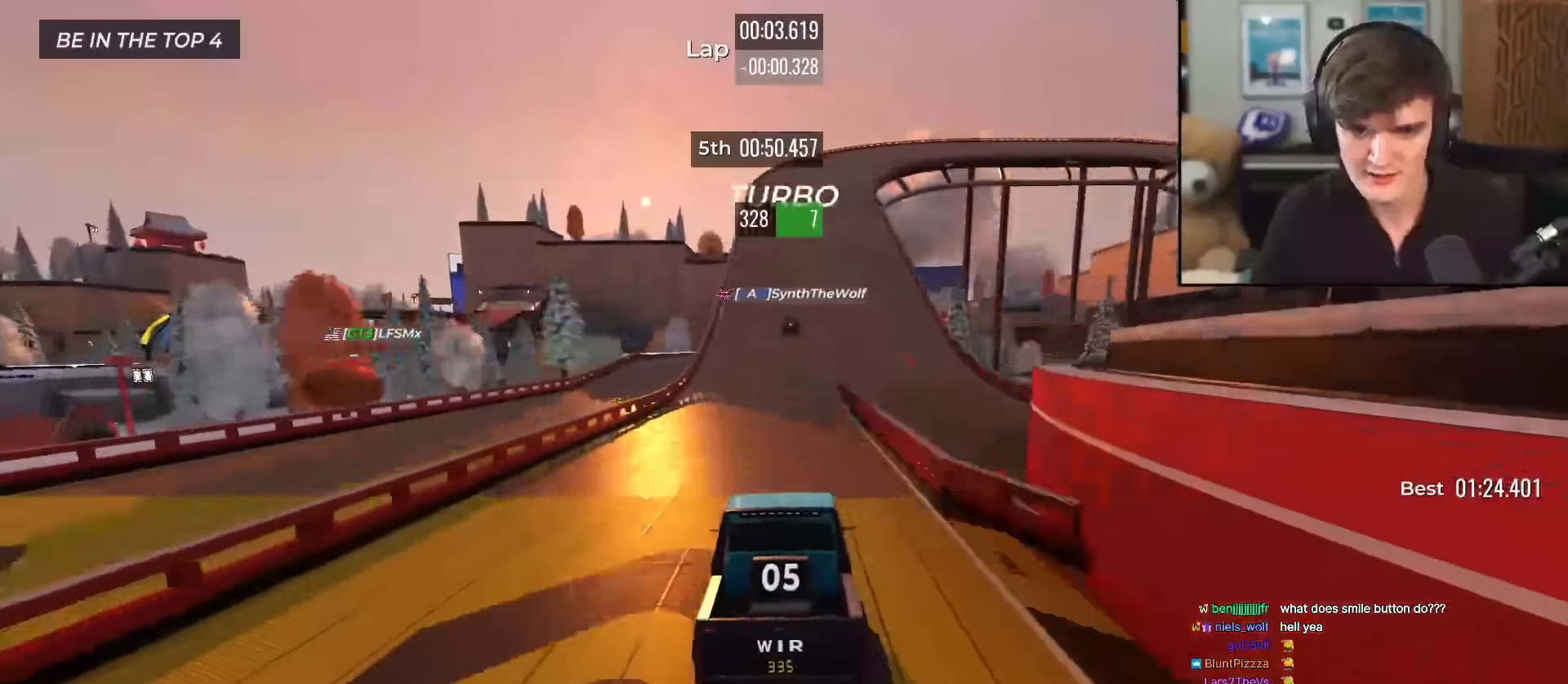
{"keys": ["up"], "events": []}
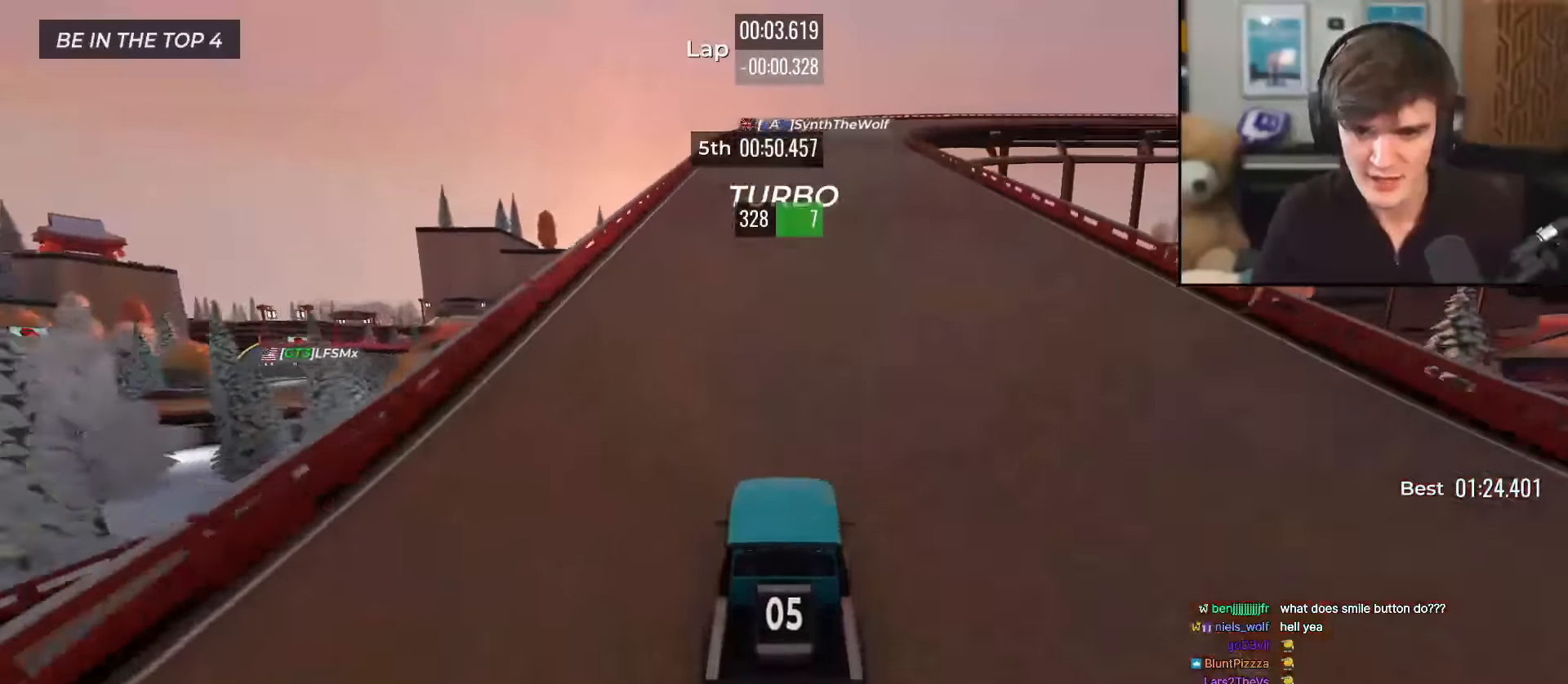
{"keys": ["right", "up"], "events": [[33, "right", "down"], [83, "right", "up"], [450, "right", "down"]]}
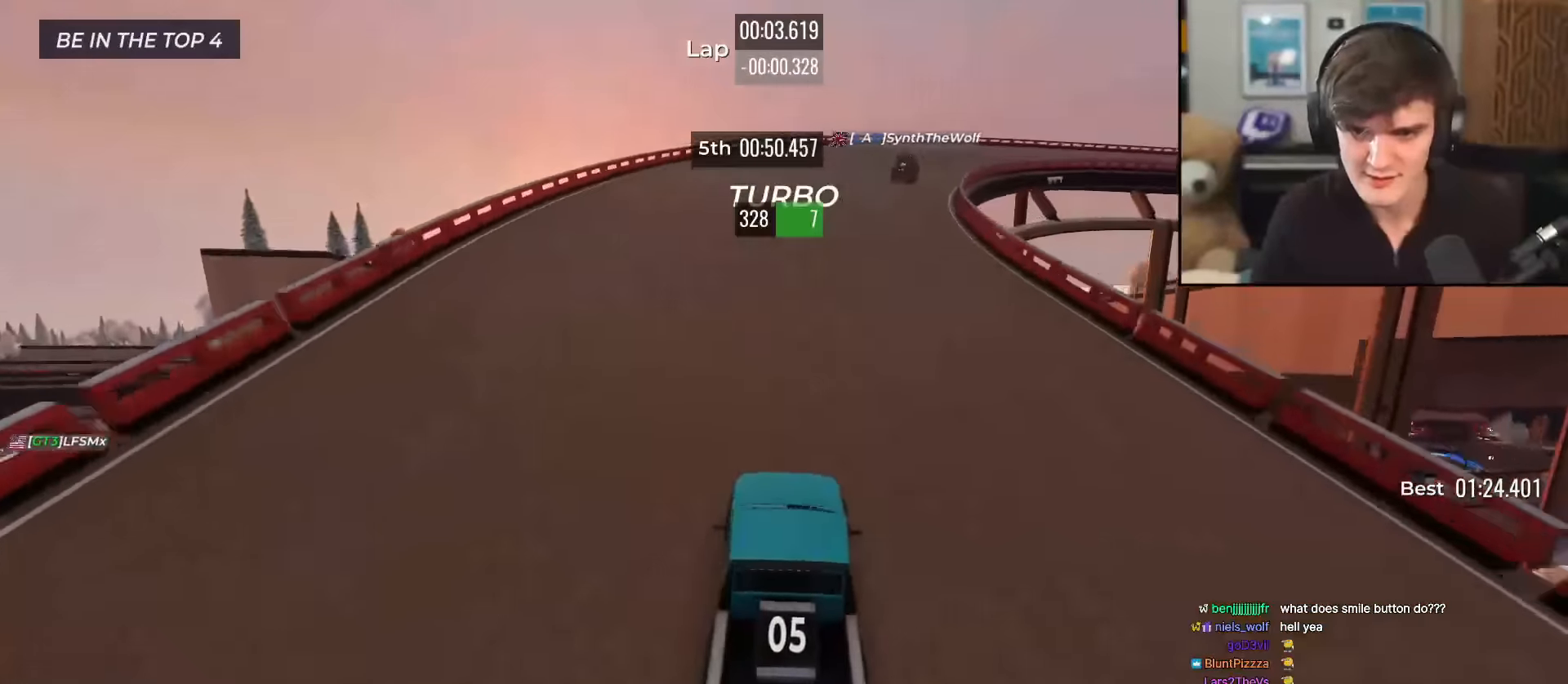
{"keys": ["right", "up"], "events": [[50, "right", "up"], [184, "right", "down"], [367, "right", "up"], [467, "right", "down"]]}
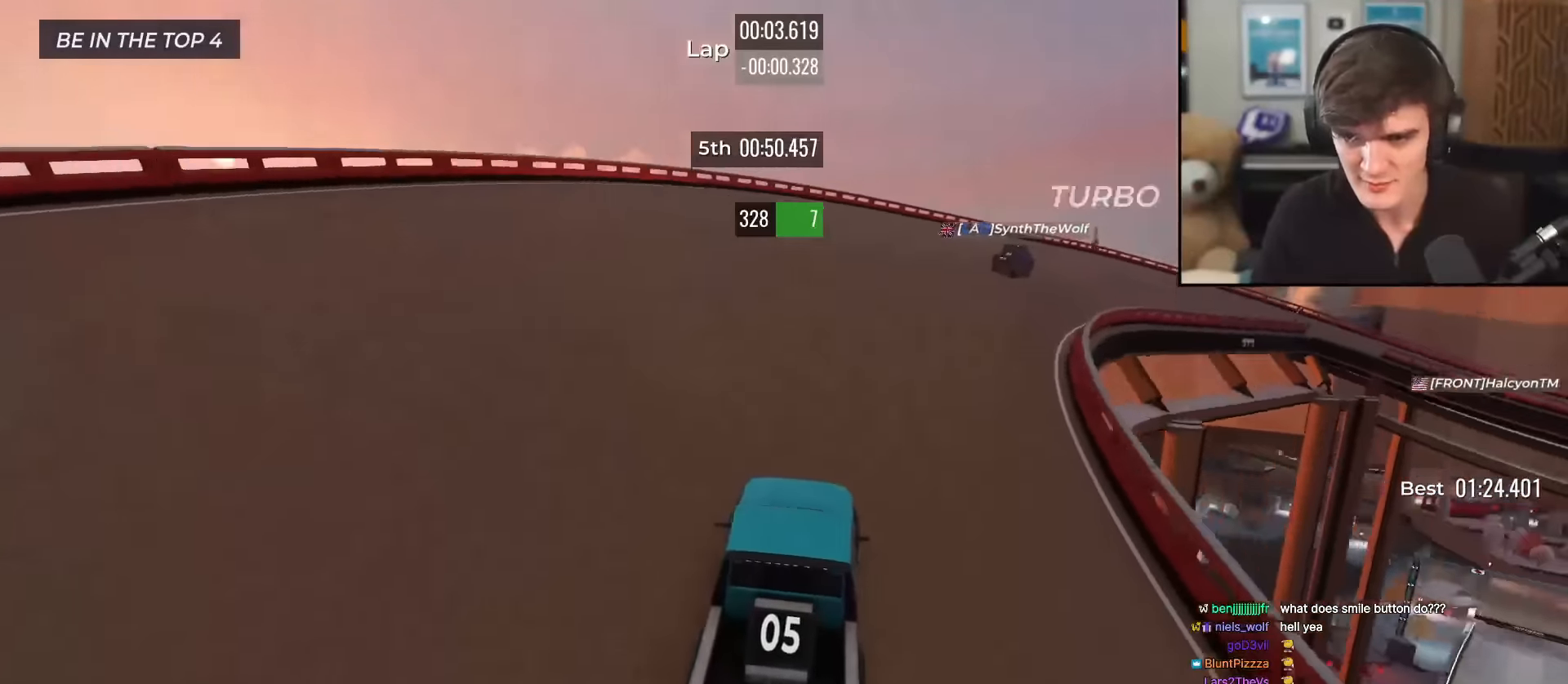
{"keys": ["right", "up"], "events": [[50, "right", "up"], [150, "right", "down"], [350, "right", "up"], [433, "right", "down"]]}
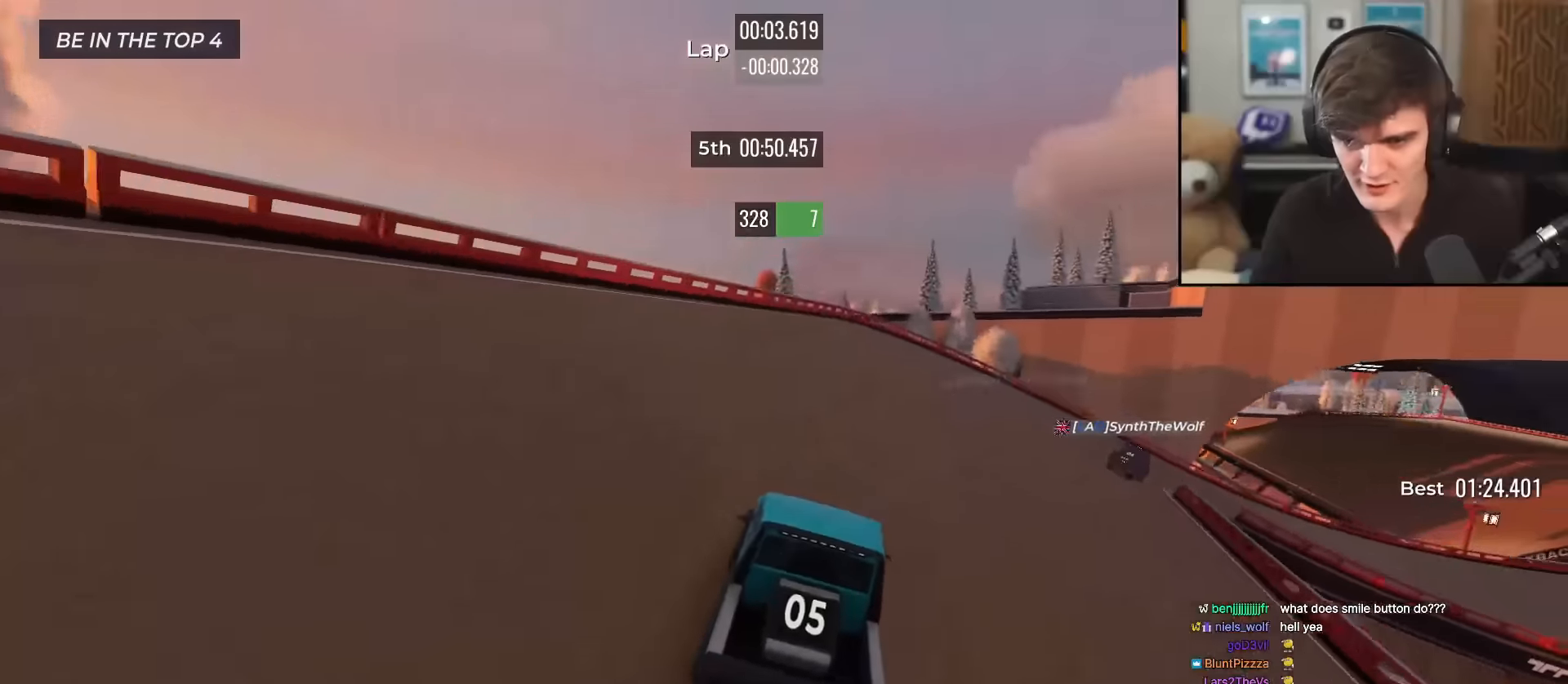
{"keys": ["right", "up"], "events": []}
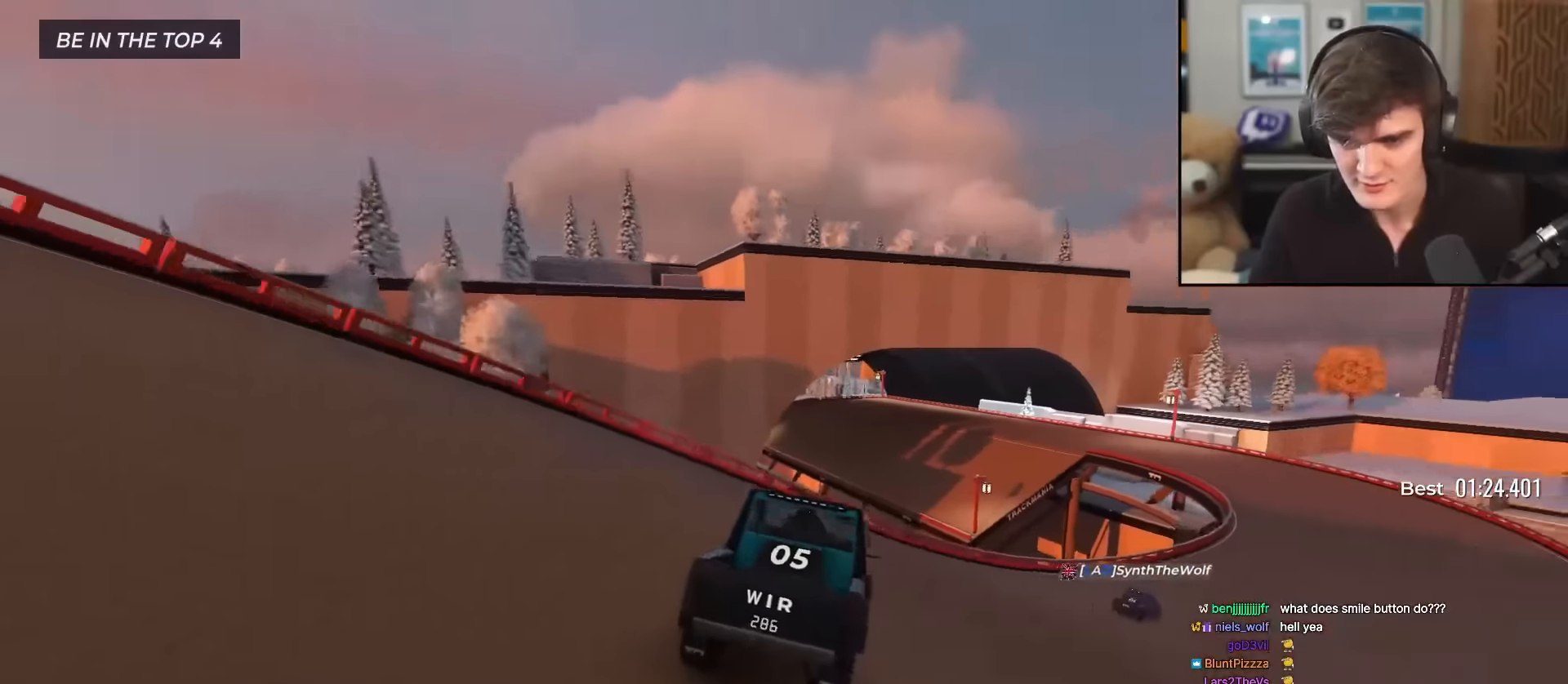
{"keys": ["up"], "events": [[83, "right", "up"], [133, "right", "down"], [317, "right", "up"]]}
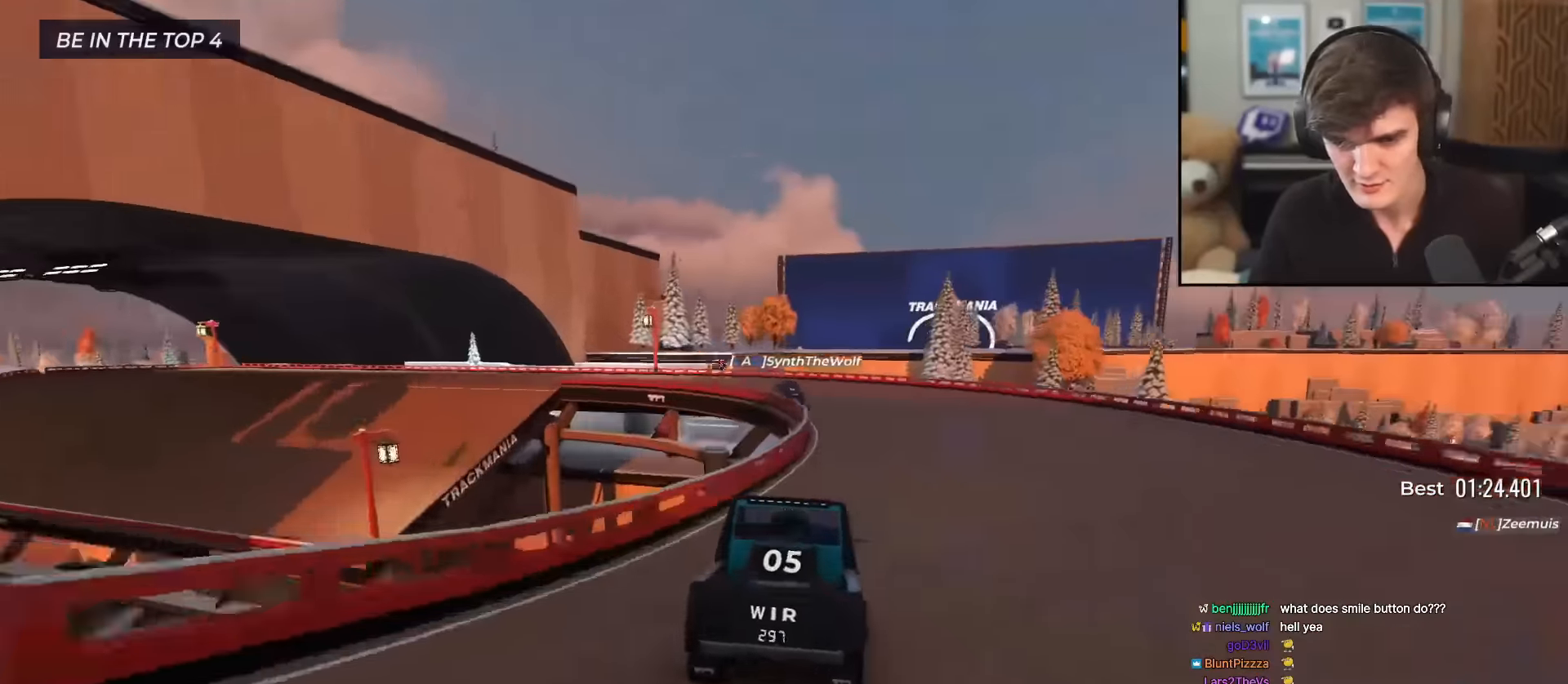
{"keys": ["left", "up"], "events": [[200, "left", "down"]]}
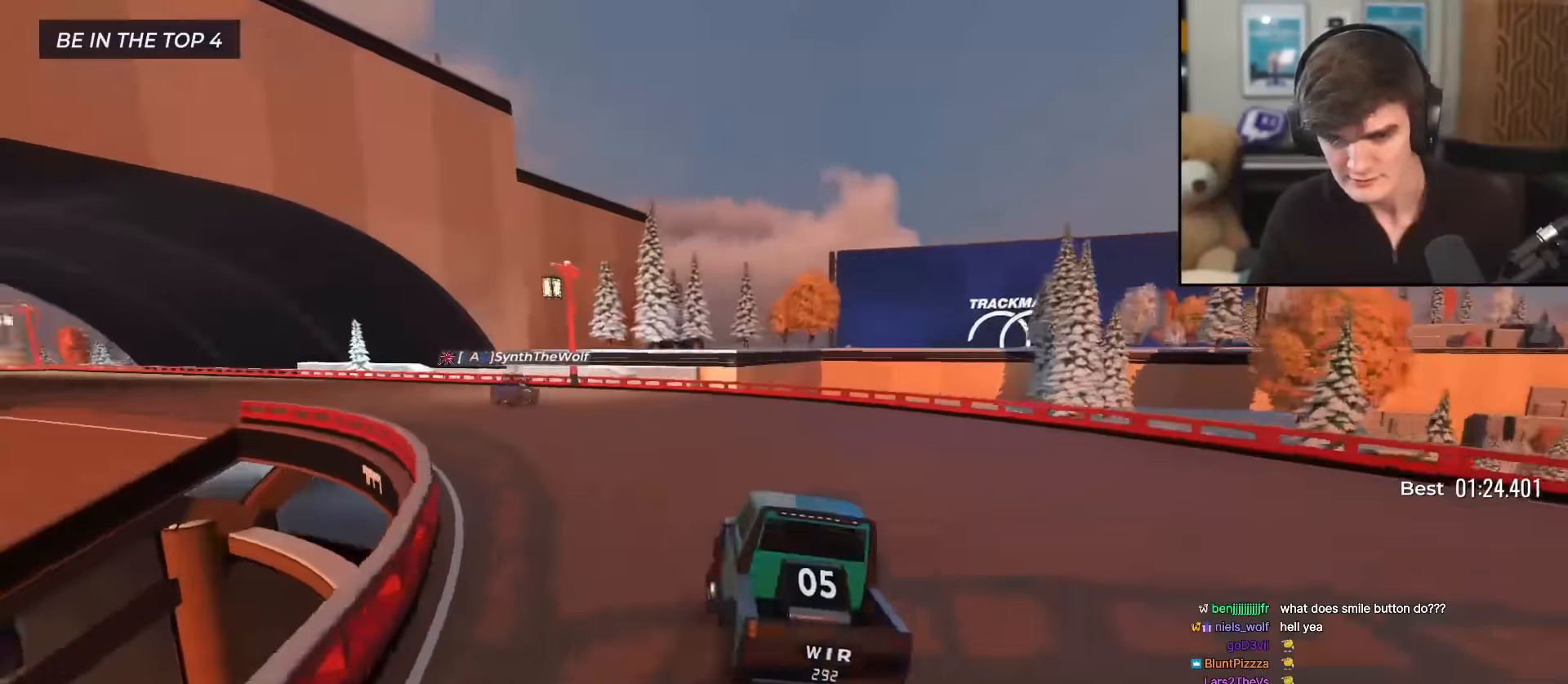
{"keys": ["up"], "events": [[450, "left", "up"]]}
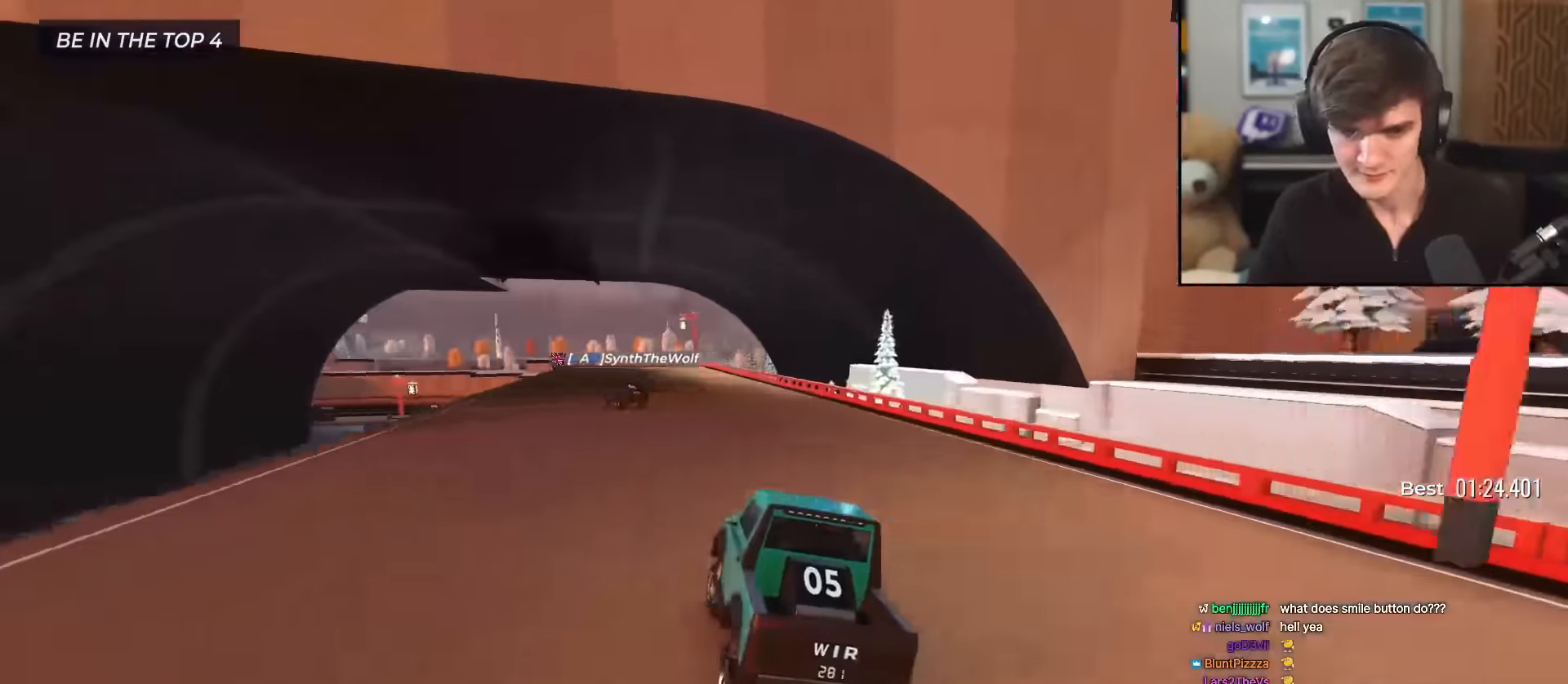
{"keys": ["up"], "events": [[134, "left", "down"], [234, "left", "up"], [417, "right", "down"], [467, "right", "up"]]}
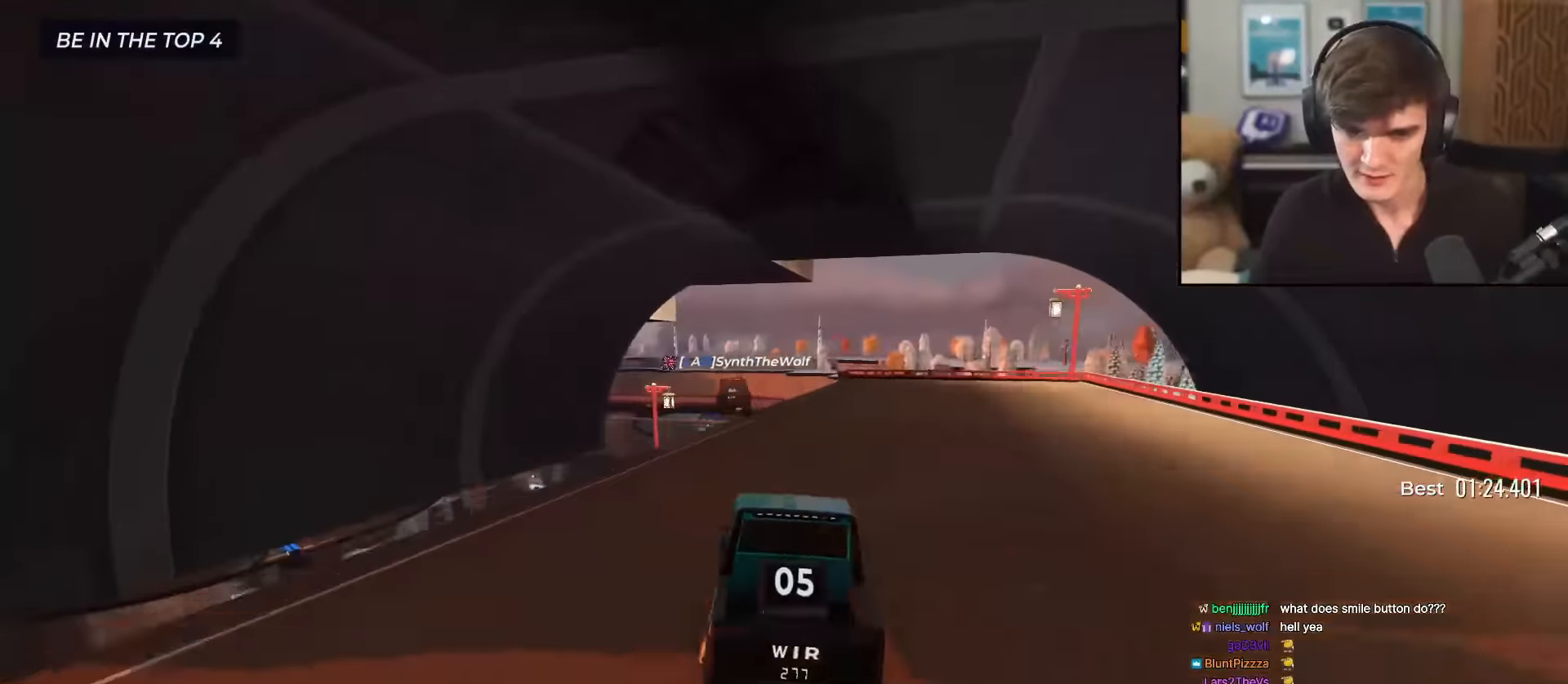
{"keys": ["left", "up"], "events": [[333, "right", "down"], [383, "right", "up"], [483, "left", "down"]]}